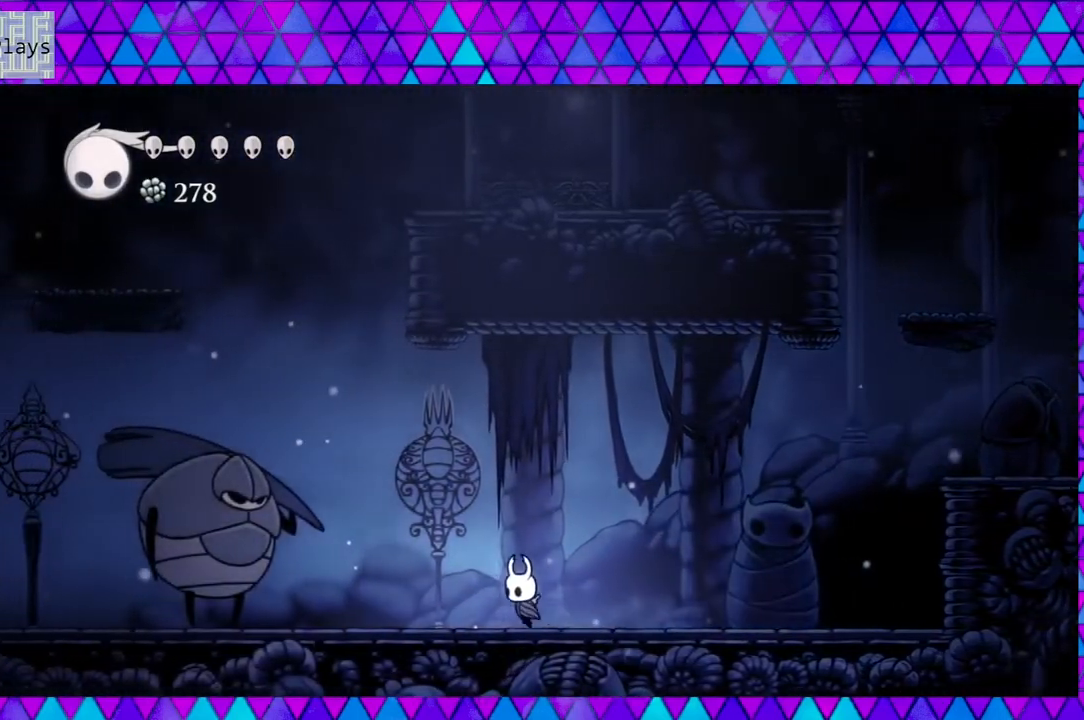
Gameplay with a controller (Nintendo layout); each line is a JSON object with the inputs held at the frame after it. "events" lists button and stick changes between this image and that frame as [ms after this image, input, new state], when the widget could be followed in between. Not read: L3 R3.
{"buttons": ["DPAD_LEFT"], "left_stick": "left", "right_stick": "center", "events": []}
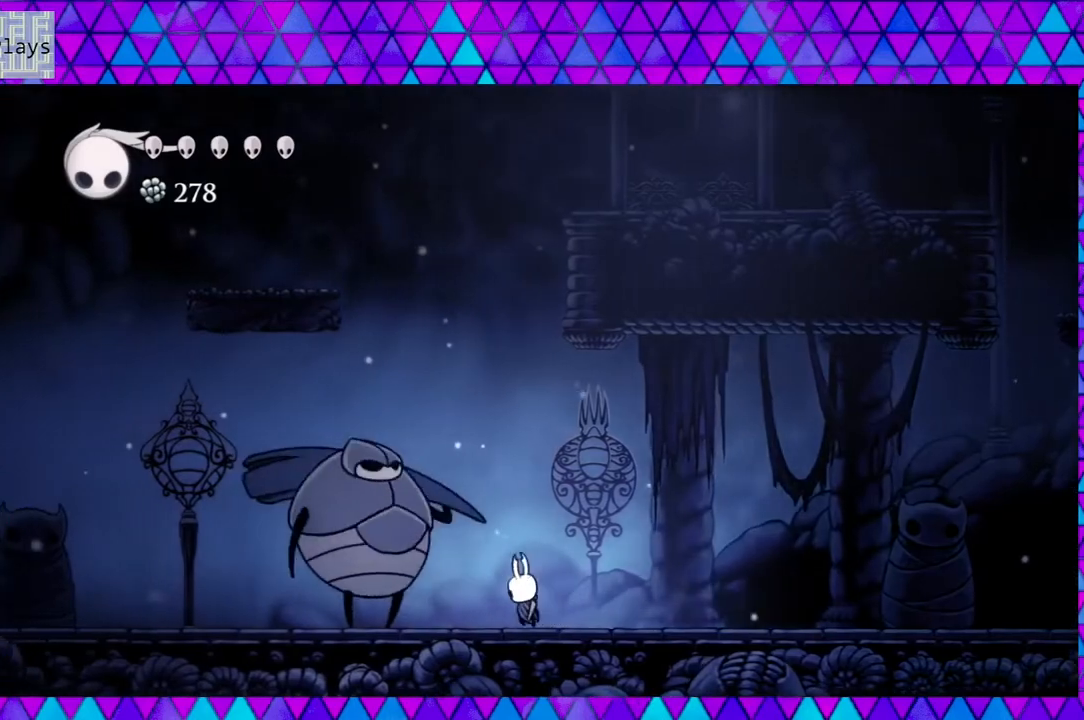
{"buttons": ["DPAD_RIGHT"], "left_stick": "left", "right_stick": "center", "events": [[17, "Y", "down"], [67, "DPAD_LEFT", "up"], [133, "DPAD_RIGHT", "down"], [133, "Y", "up"]]}
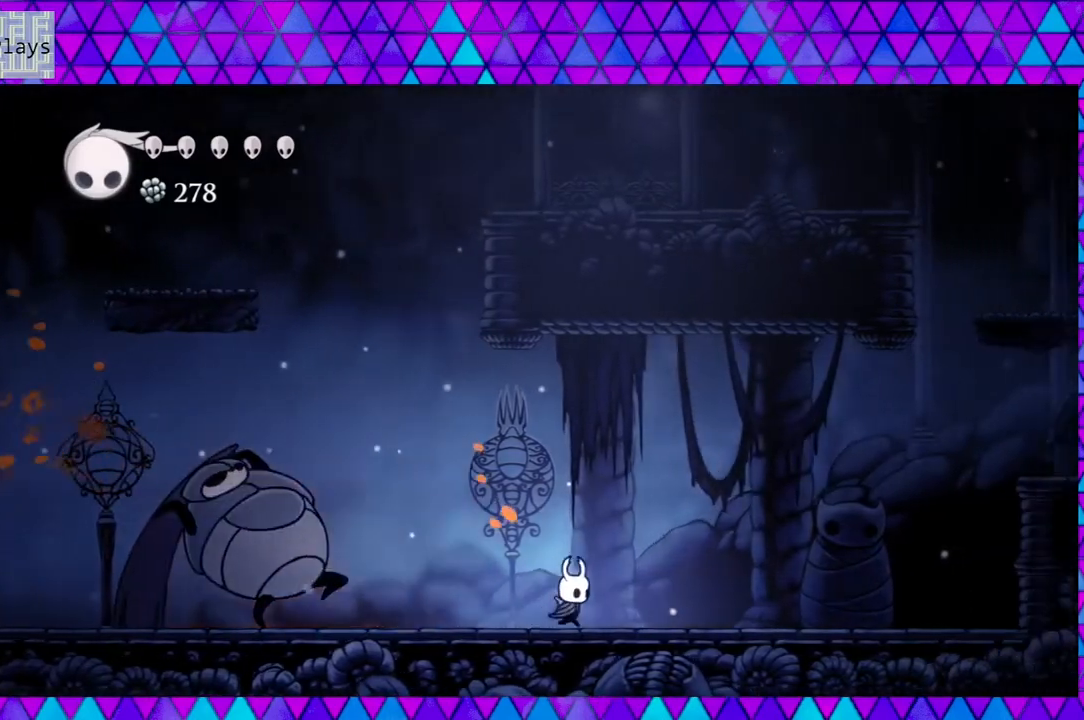
{"buttons": ["B", "DPAD_LEFT"], "left_stick": "left", "right_stick": "center", "events": [[133, "B", "down"], [267, "DPAD_RIGHT", "up"], [317, "DPAD_LEFT", "down"]]}
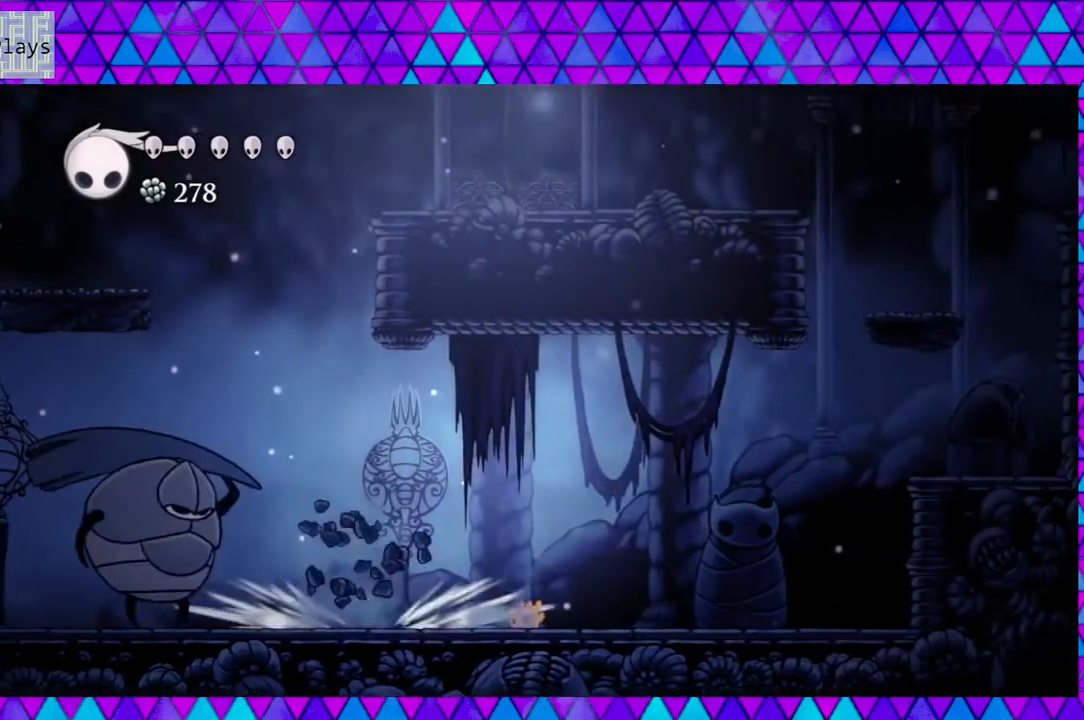
{"buttons": ["DPAD_LEFT"], "left_stick": "left", "right_stick": "center", "events": [[117, "B", "up"]]}
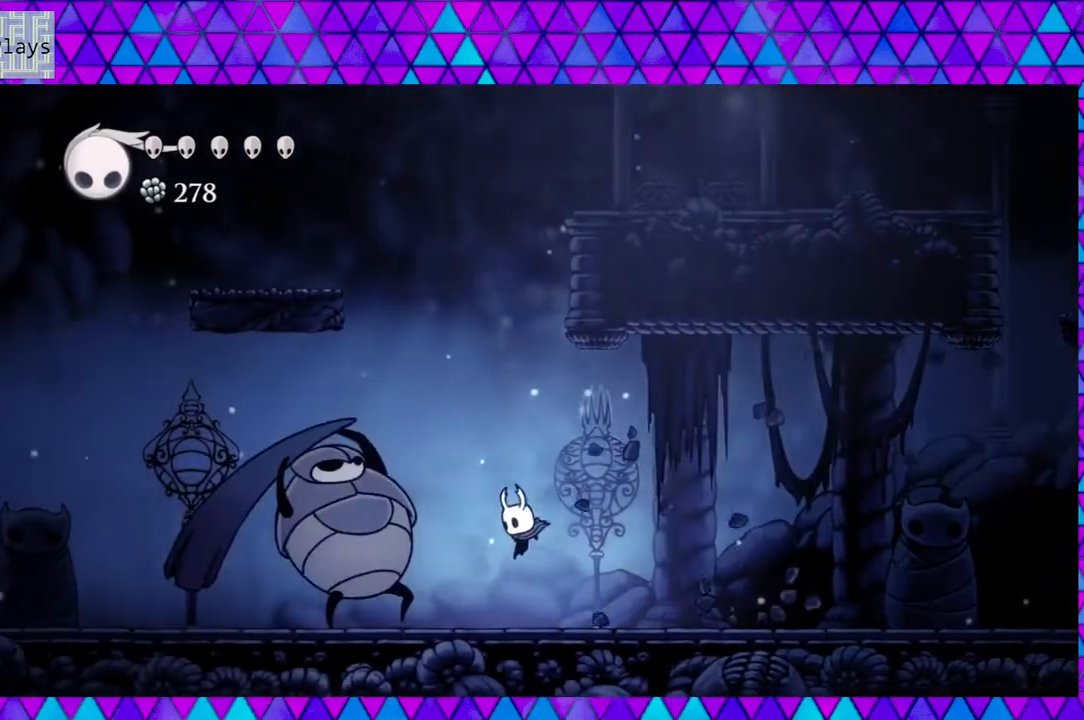
{"buttons": ["B", "DPAD_RIGHT"], "left_stick": "left", "right_stick": "center", "events": [[67, "Y", "down"], [183, "DPAD_LEFT", "up"], [233, "DPAD_RIGHT", "down"], [233, "Y", "up"], [333, "B", "down"]]}
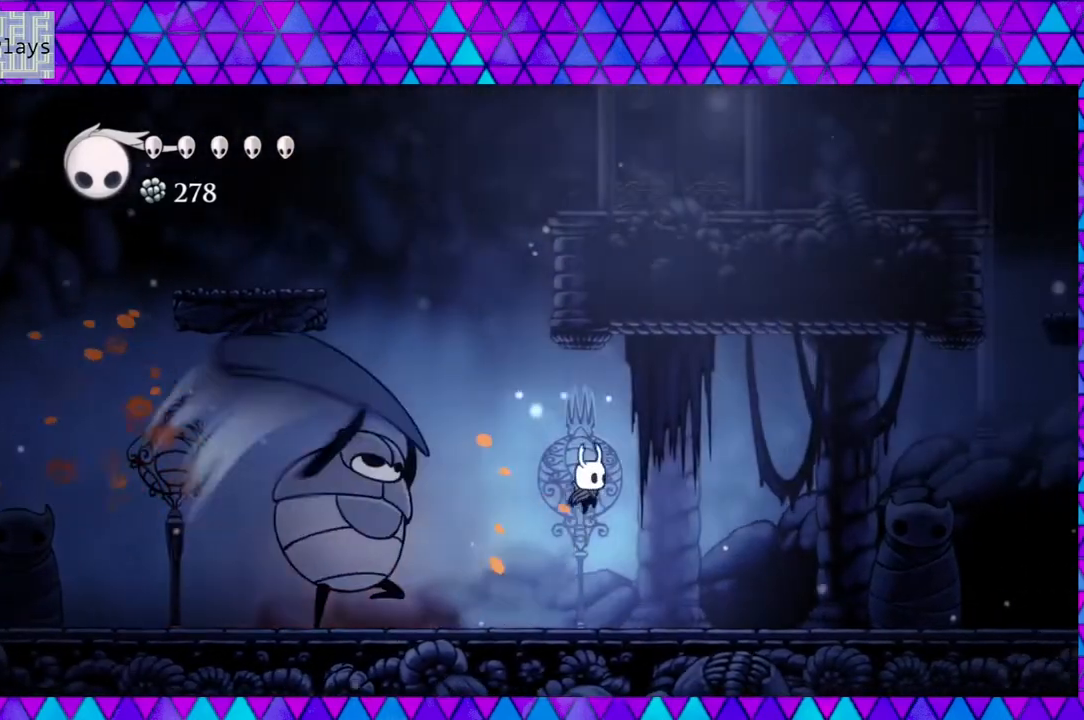
{"buttons": ["DPAD_LEFT"], "left_stick": "left", "right_stick": "center", "events": [[150, "DPAD_RIGHT", "up"], [233, "DPAD_LEFT", "down"], [350, "B", "up"]]}
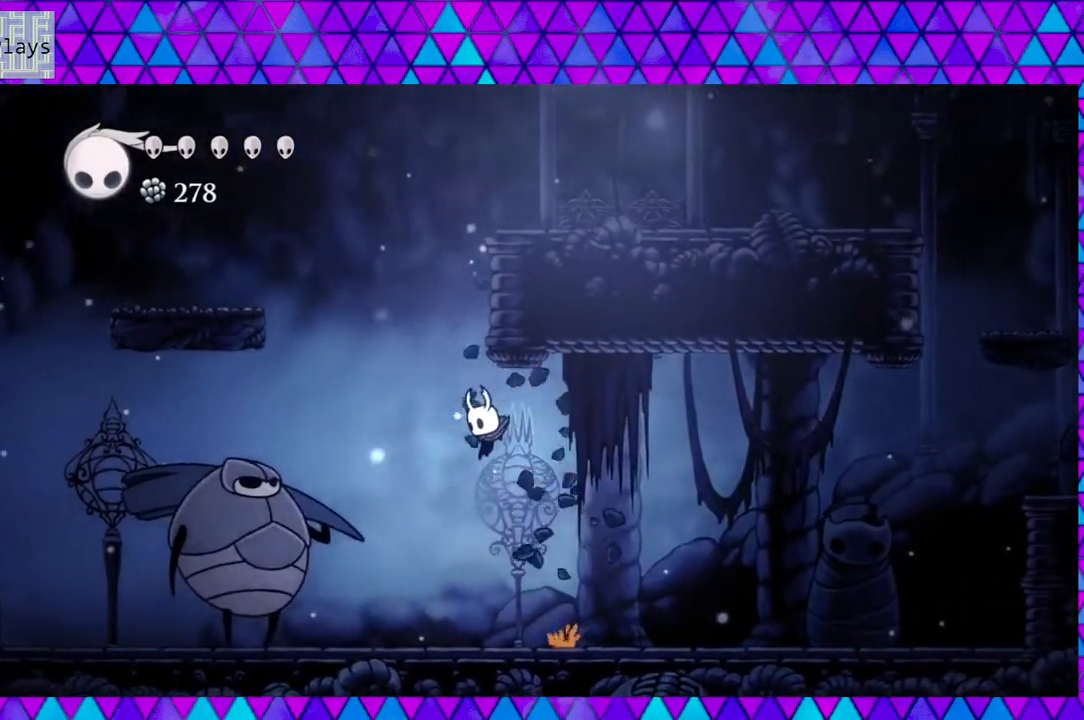
{"buttons": ["DPAD_RIGHT"], "left_stick": "left", "right_stick": "center", "events": [[183, "Y", "down"], [367, "DPAD_LEFT", "up"], [367, "Y", "up"], [433, "DPAD_RIGHT", "down"]]}
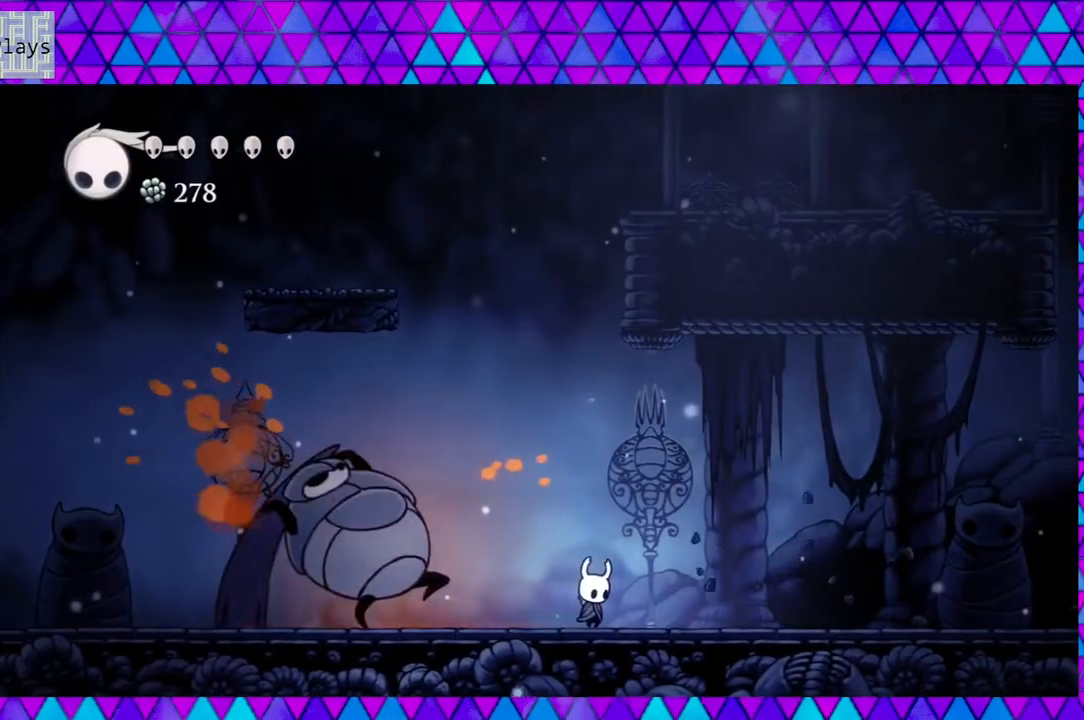
{"buttons": ["B", "DPAD_LEFT"], "left_stick": "left", "right_stick": "center", "events": [[50, "B", "down"], [400, "DPAD_RIGHT", "up"], [417, "DPAD_LEFT", "down"]]}
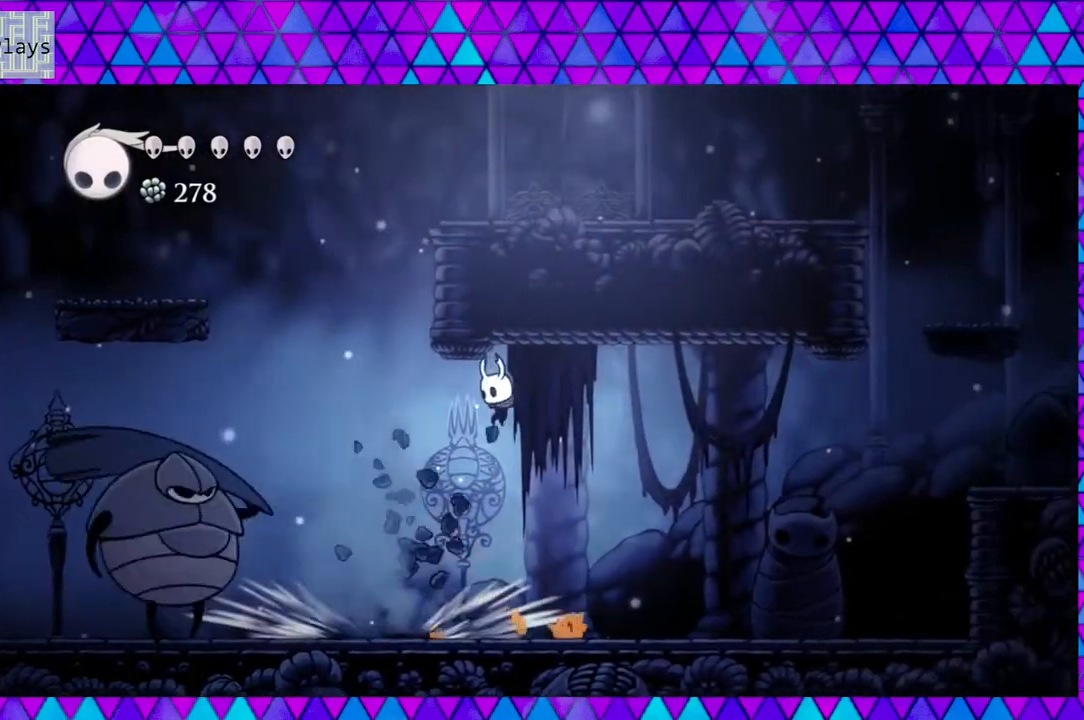
{"buttons": ["Y", "DPAD_LEFT"], "left_stick": "left", "right_stick": "center", "events": [[33, "B", "up"], [450, "Y", "down"]]}
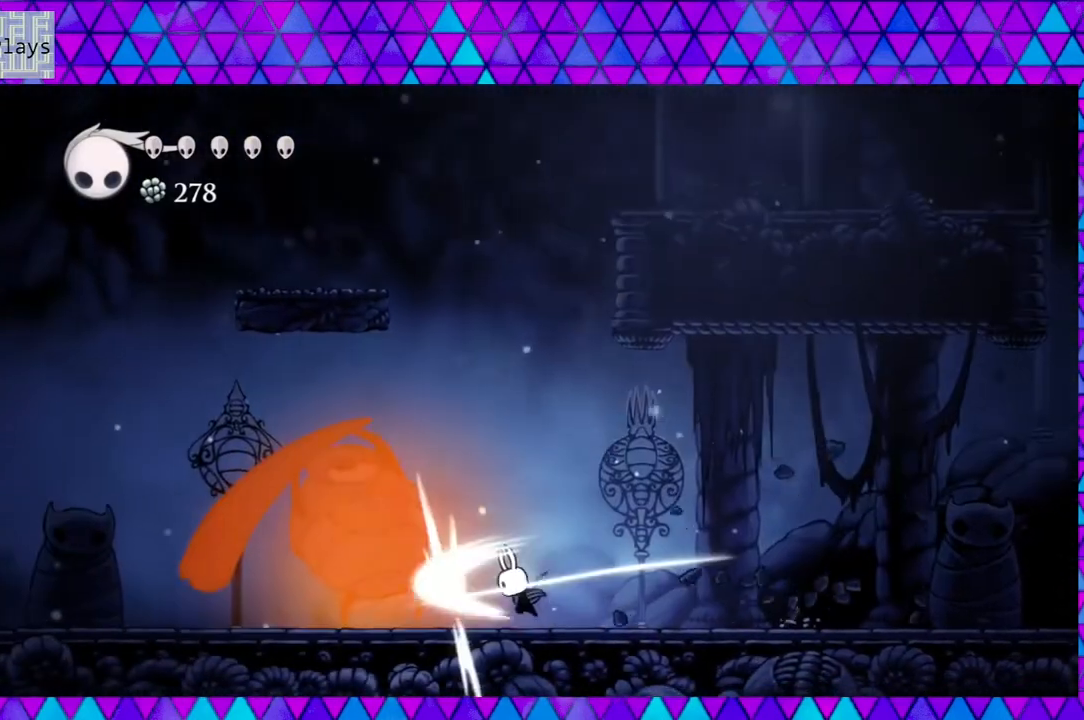
{"buttons": ["B", "DPAD_RIGHT"], "left_stick": "left", "right_stick": "center", "events": [[133, "DPAD_LEFT", "up"], [133, "Y", "up"], [150, "DPAD_RIGHT", "down"], [250, "B", "down"]]}
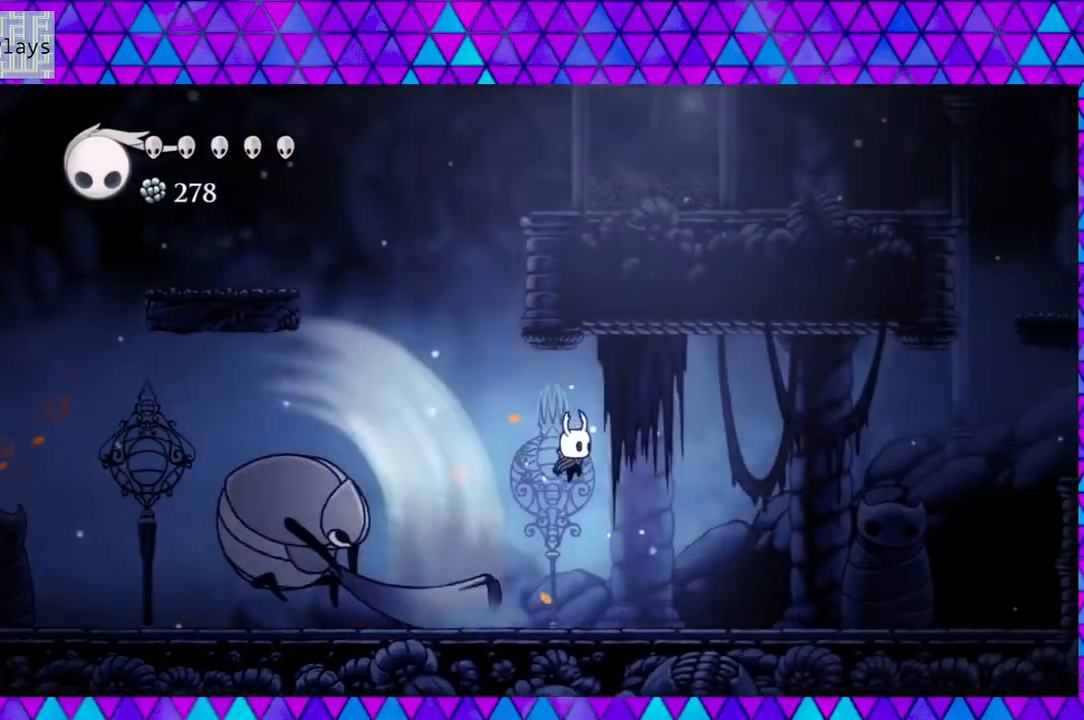
{"buttons": ["DPAD_LEFT"], "left_stick": "left", "right_stick": "center", "events": [[83, "DPAD_RIGHT", "up"], [133, "DPAD_LEFT", "down"], [283, "B", "up"]]}
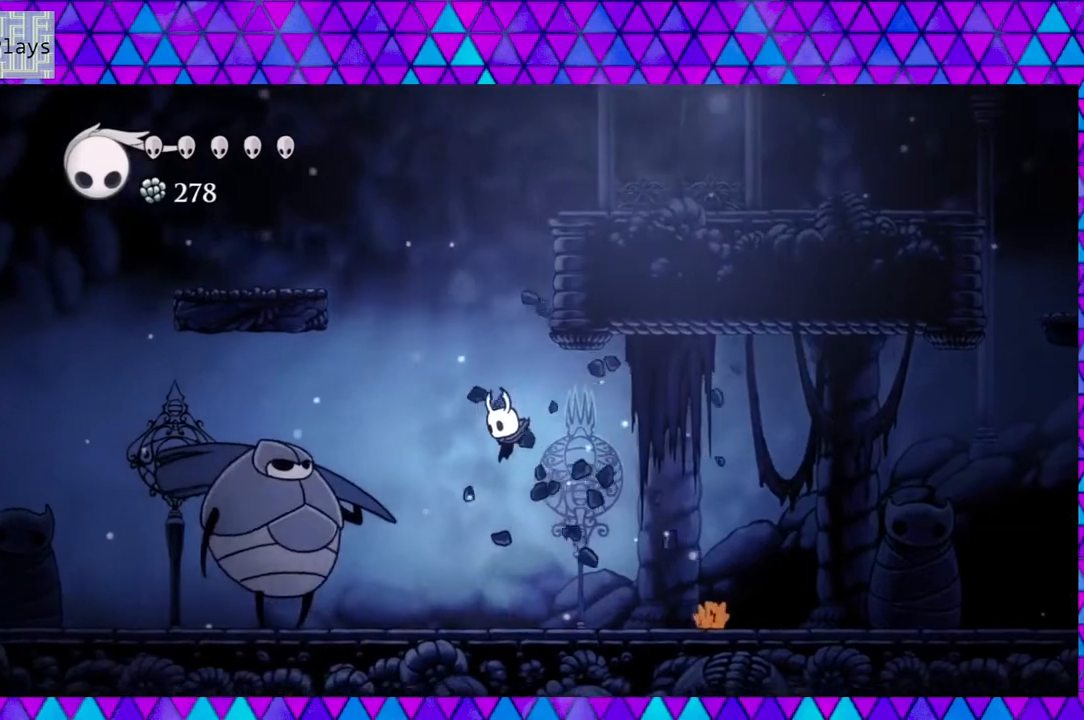
{"buttons": ["DPAD_RIGHT"], "left_stick": "left", "right_stick": "center", "events": [[117, "Y", "down"], [267, "DPAD_LEFT", "up"], [283, "Y", "up"], [367, "DPAD_RIGHT", "down"]]}
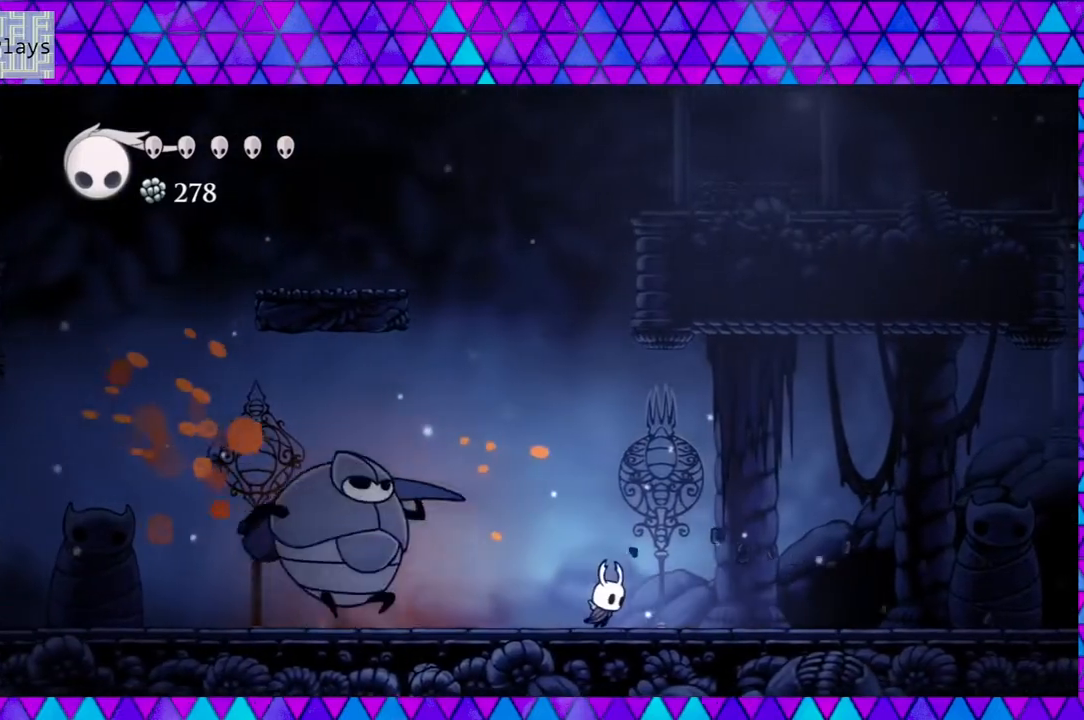
{"buttons": ["DPAD_RIGHT"], "left_stick": "left", "right_stick": "center", "events": [[67, "B", "down"], [333, "DPAD_RIGHT", "up"], [383, "B", "up"], [467, "DPAD_RIGHT", "down"]]}
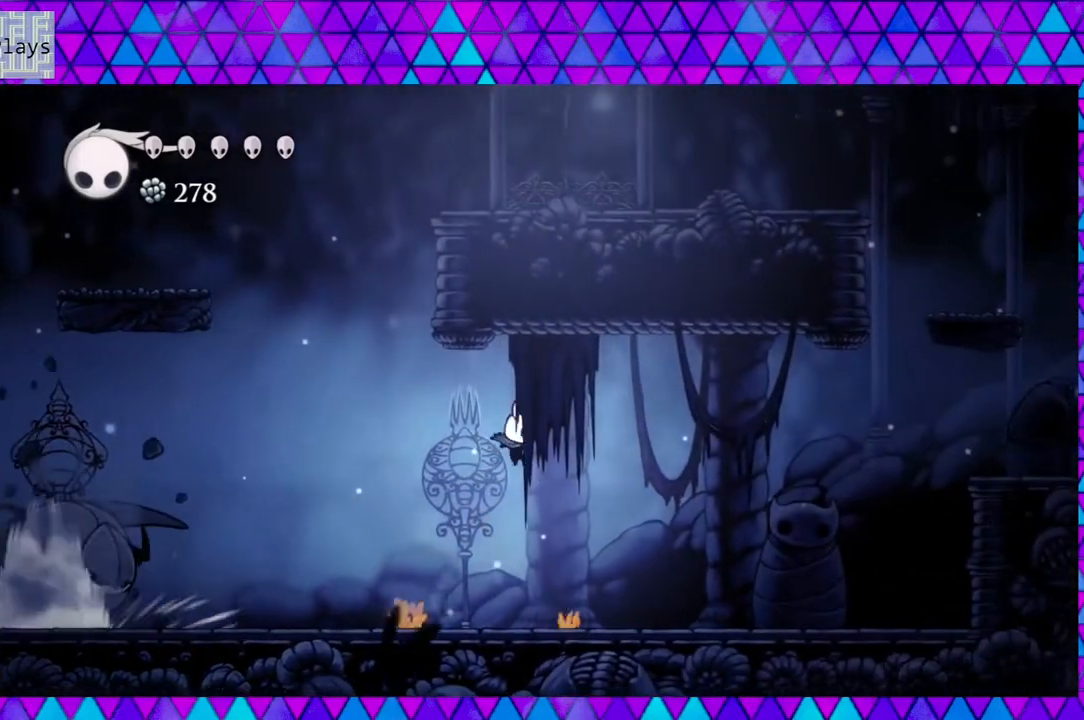
{"buttons": ["B", "DPAD_LEFT"], "left_stick": "left", "right_stick": "center", "events": [[417, "B", "down"], [467, "DPAD_RIGHT", "up"], [500, "DPAD_LEFT", "down"]]}
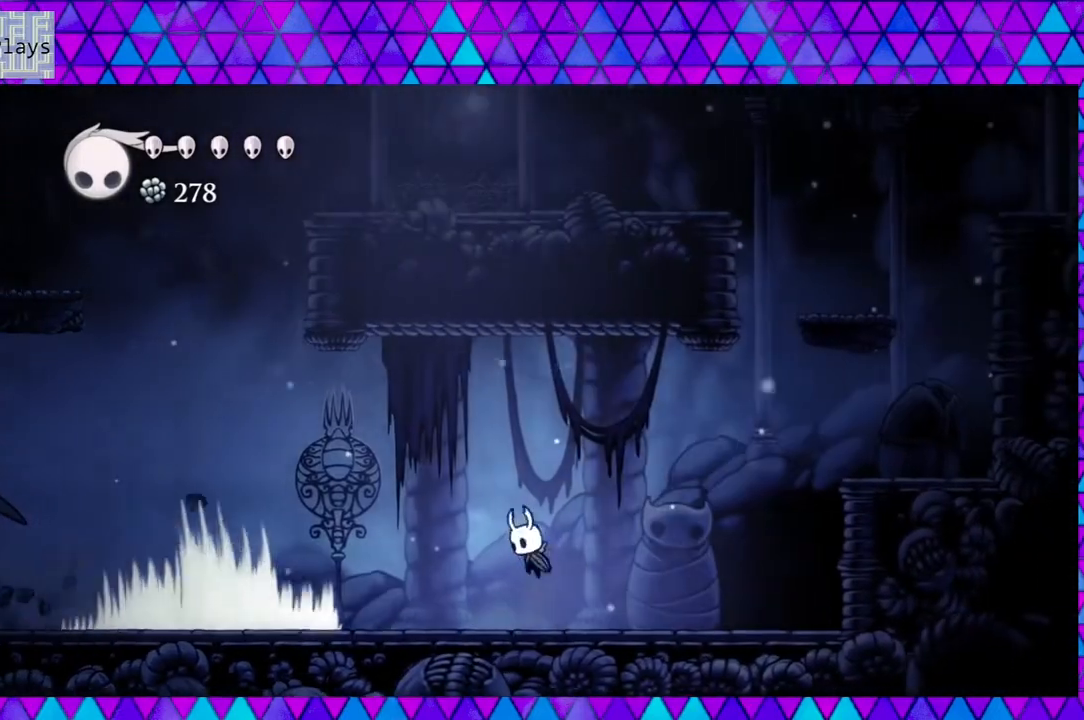
{"buttons": ["DPAD_LEFT"], "left_stick": "left", "right_stick": "center", "events": [[250, "B", "up"]]}
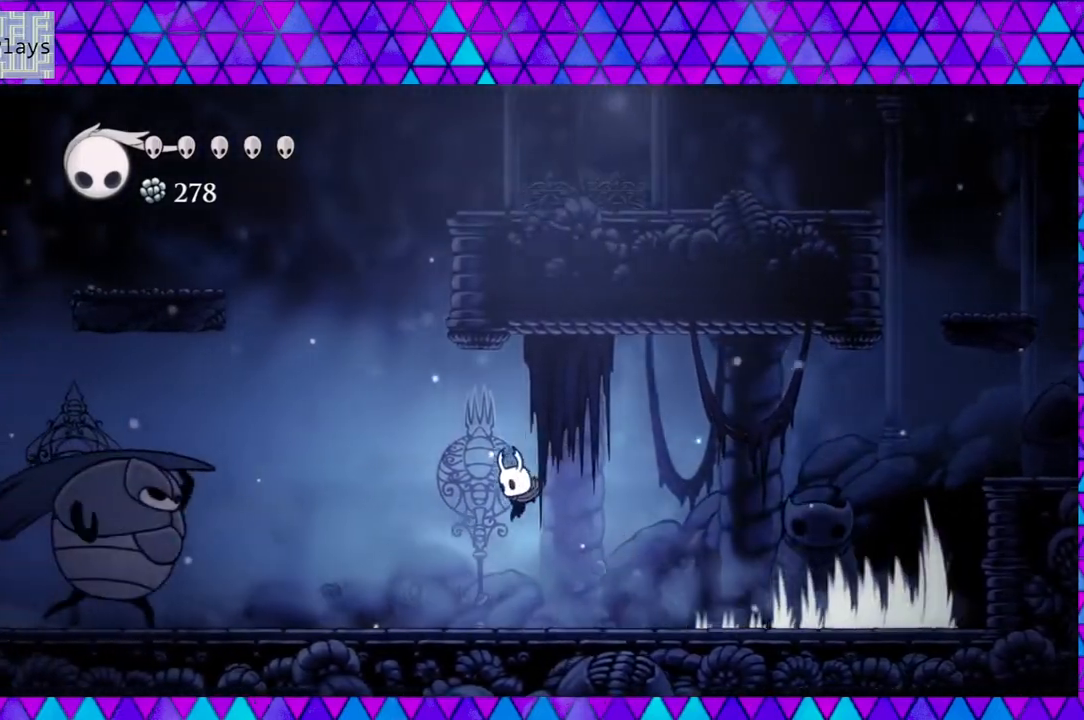
{"buttons": ["Y", "DPAD_LEFT"], "left_stick": "left", "right_stick": "center", "events": [[467, "Y", "down"]]}
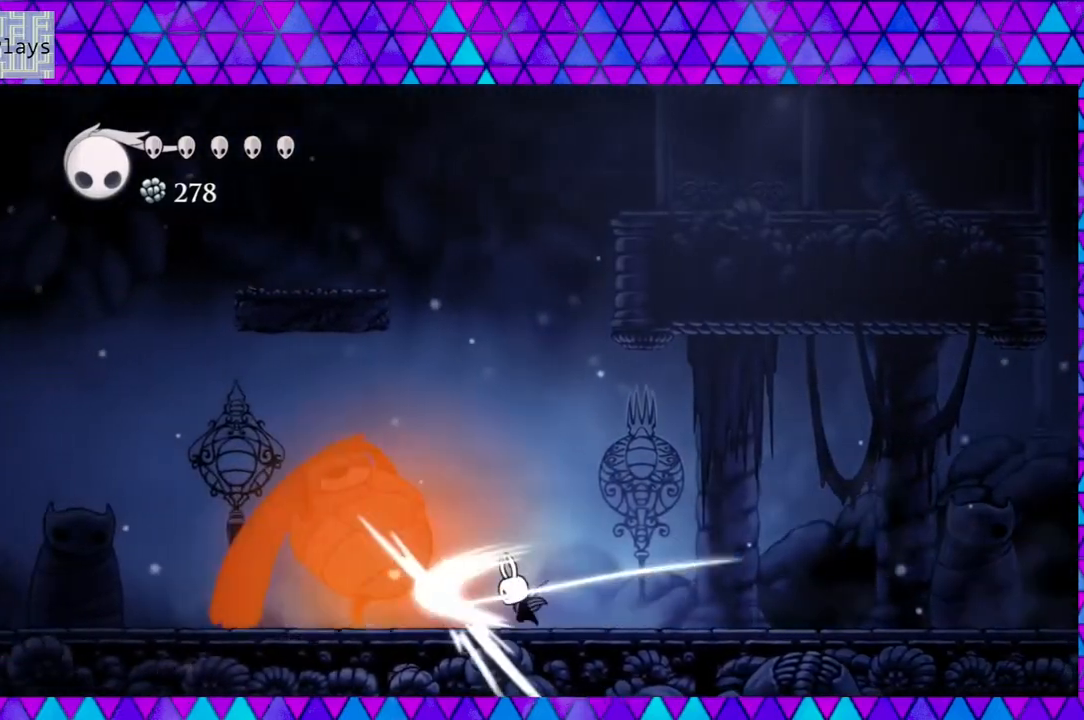
{"buttons": ["B", "DPAD_RIGHT"], "left_stick": "left", "right_stick": "center", "events": [[33, "DPAD_LEFT", "up"], [100, "DPAD_RIGHT", "down"], [100, "Y", "up"], [267, "B", "down"]]}
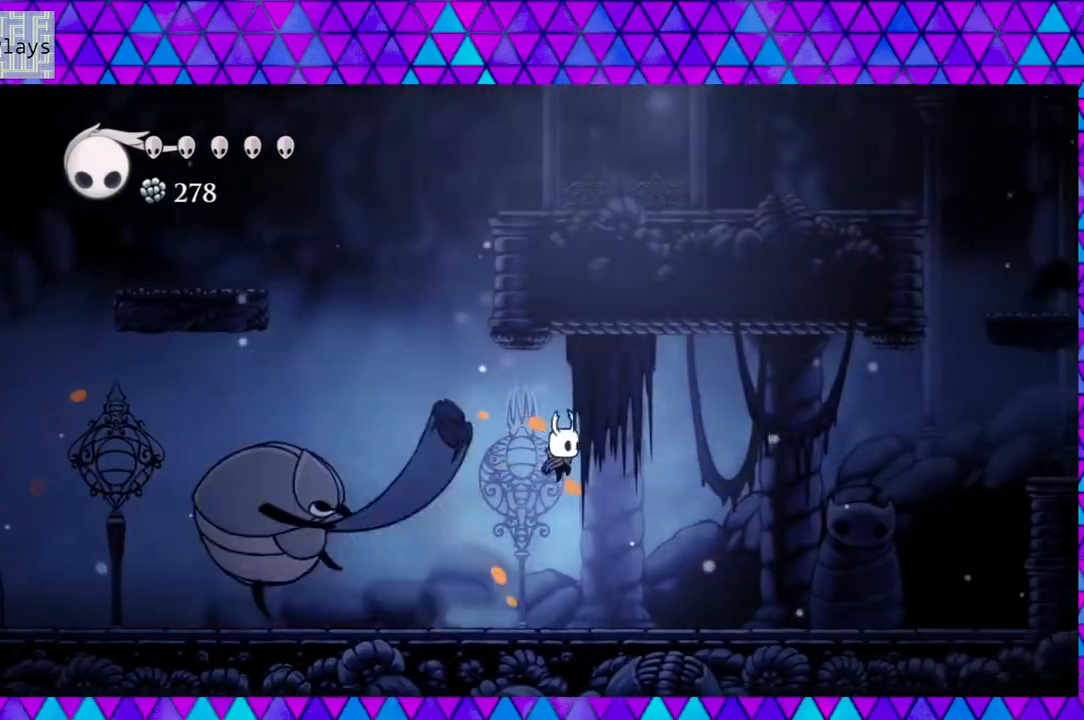
{"buttons": ["DPAD_LEFT"], "left_stick": "left", "right_stick": "center", "events": [[83, "DPAD_RIGHT", "up"], [117, "DPAD_LEFT", "down"], [250, "B", "up"]]}
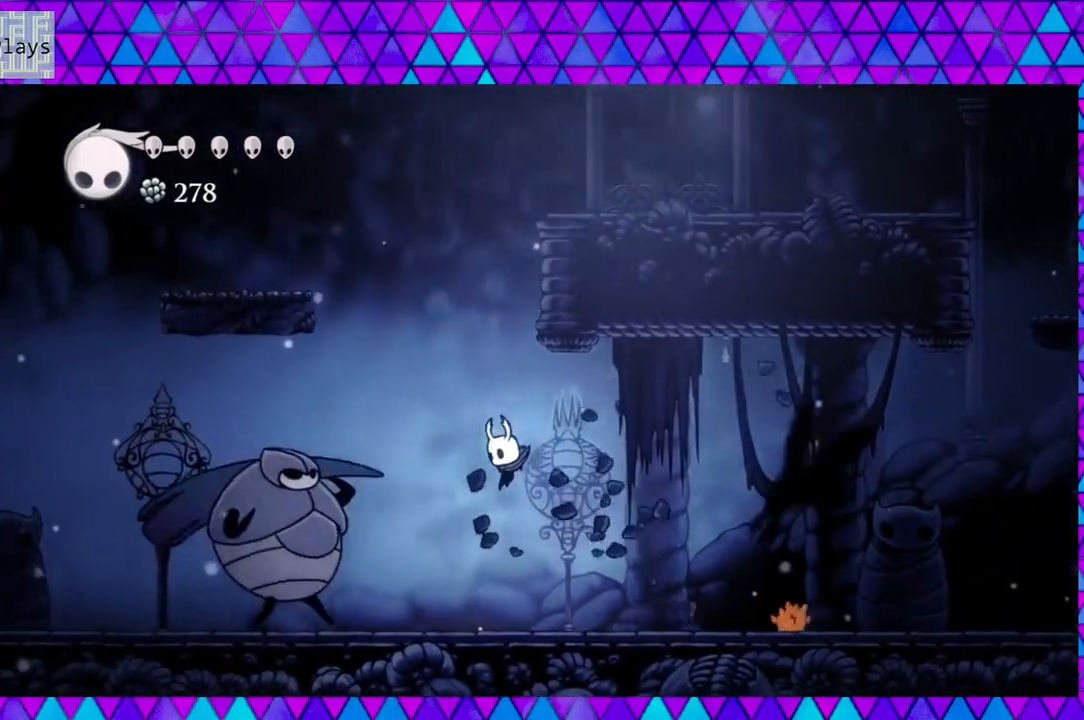
{"buttons": ["B", "DPAD_RIGHT"], "left_stick": "left", "right_stick": "center", "events": [[50, "Y", "down"], [200, "DPAD_LEFT", "up"], [233, "Y", "up"], [300, "DPAD_RIGHT", "down"], [417, "B", "down"]]}
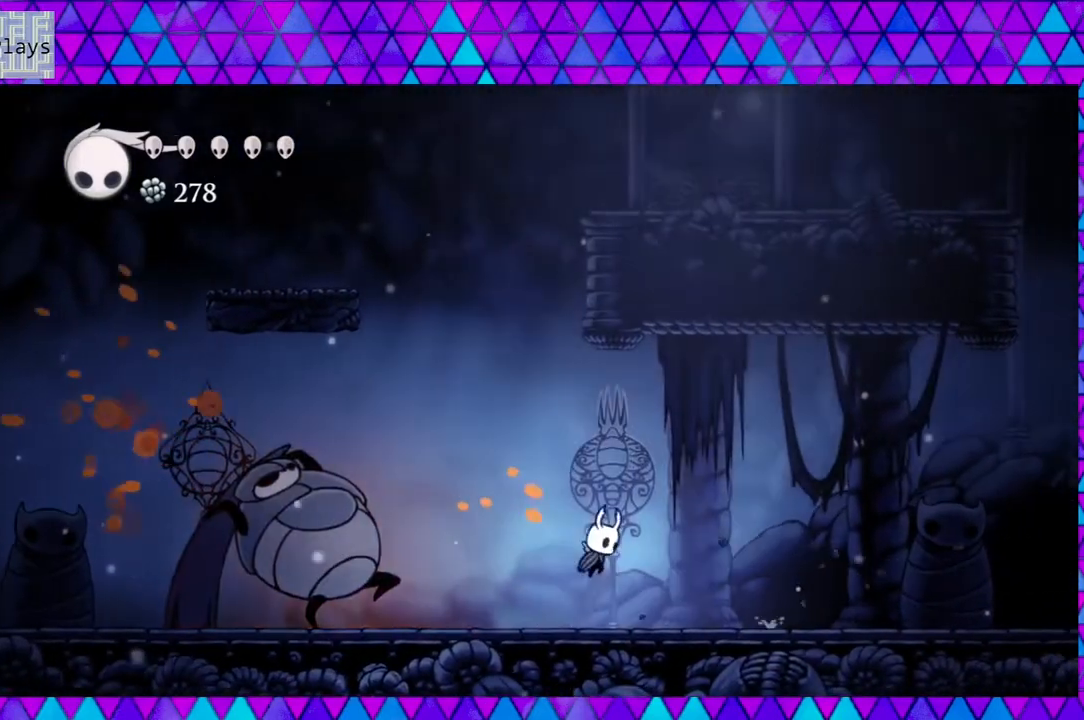
{"buttons": ["B", "DPAD_LEFT"], "left_stick": "left", "right_stick": "center", "events": [[250, "DPAD_LEFT", "down"], [250, "DPAD_RIGHT", "up"]]}
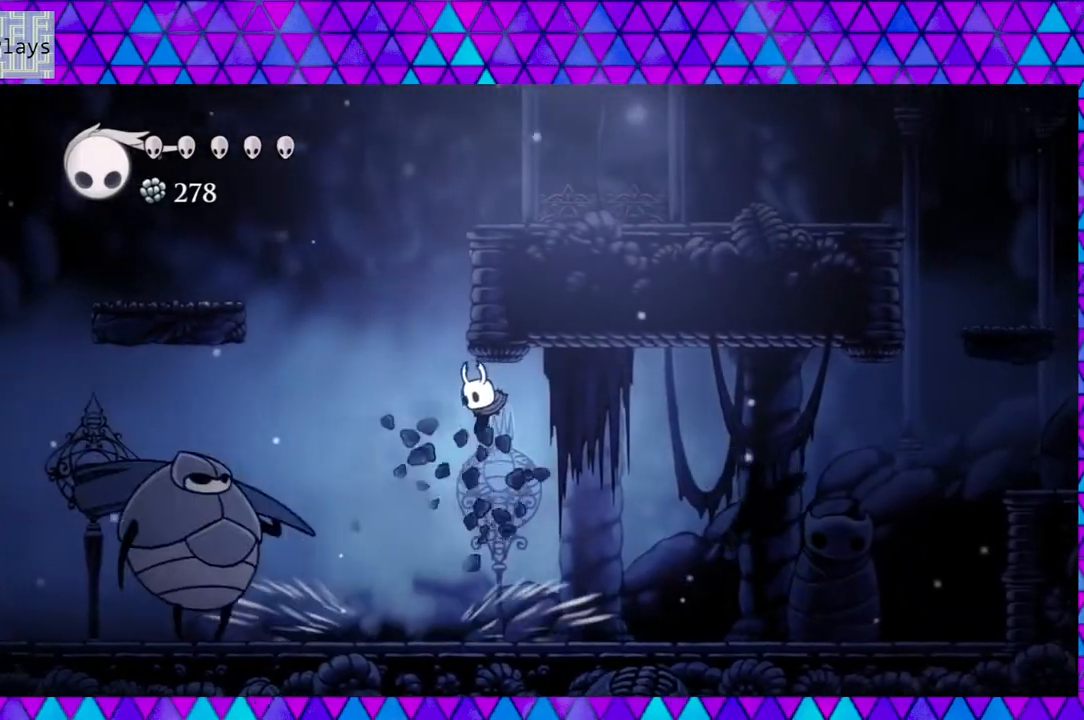
{"buttons": ["DPAD_RIGHT"], "left_stick": "left", "right_stick": "center", "events": [[33, "B", "up"], [283, "Y", "down"], [450, "DPAD_LEFT", "up"], [450, "Y", "up"], [483, "DPAD_UP", "down"], [500, "DPAD_RIGHT", "down"], [500, "DPAD_UP", "up"]]}
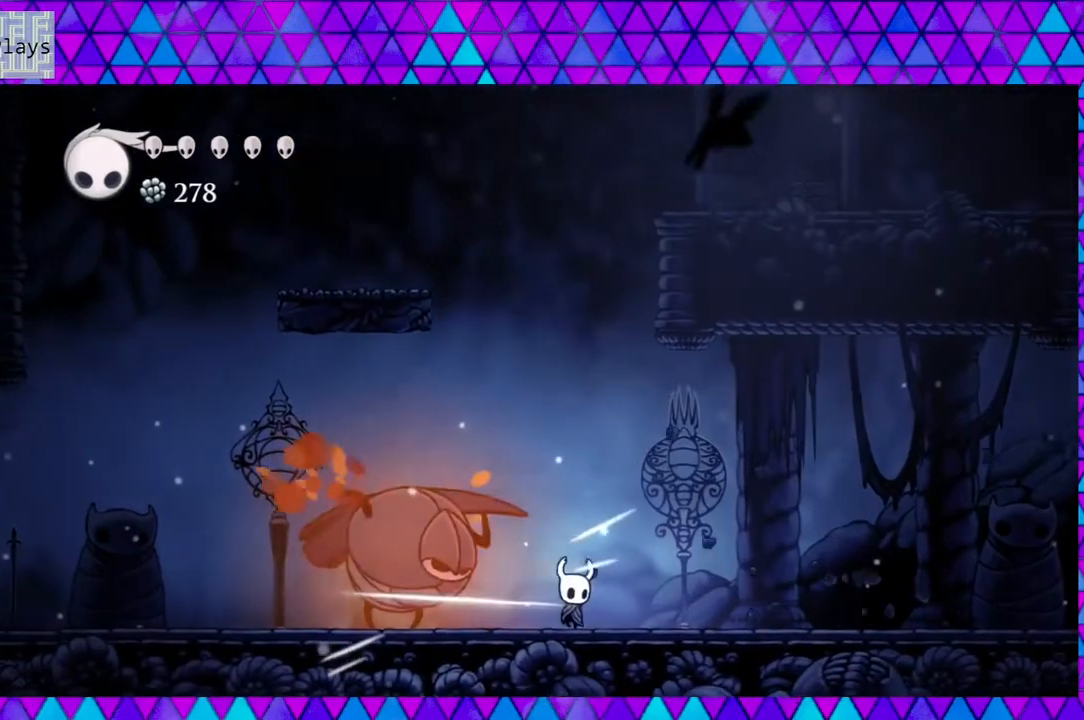
{"buttons": [], "left_stick": "left", "right_stick": "center", "events": [[483, "DPAD_RIGHT", "up"]]}
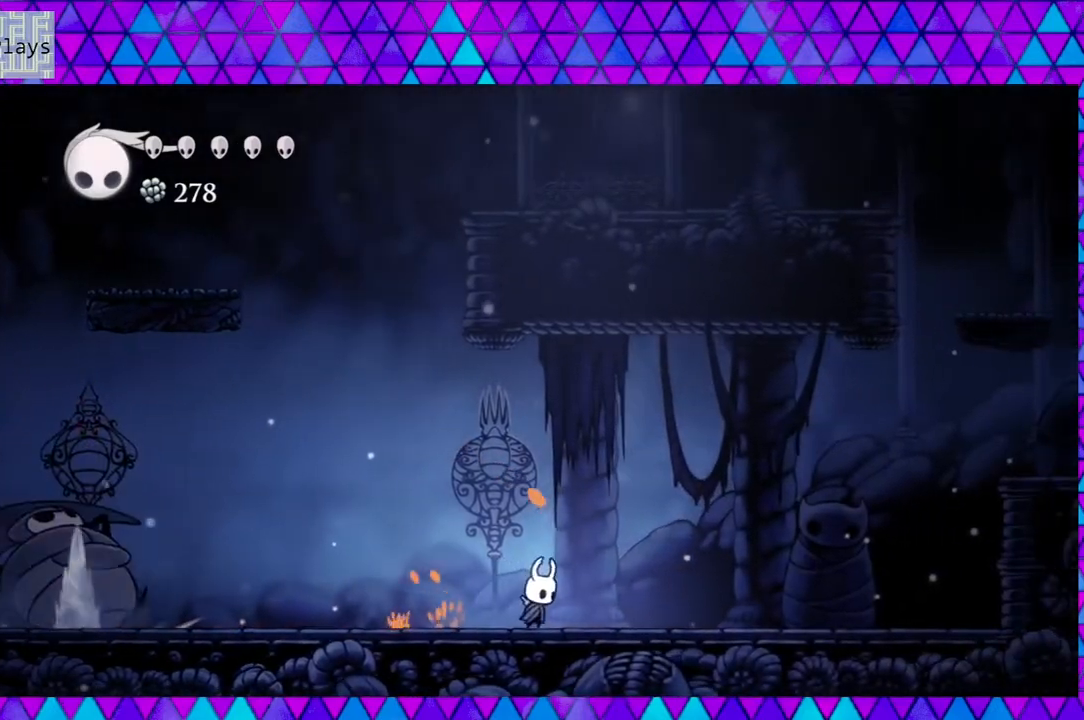
{"buttons": ["B", "DPAD_LEFT"], "left_stick": "left", "right_stick": "center", "events": [[150, "DPAD_LEFT", "down"], [267, "B", "down"]]}
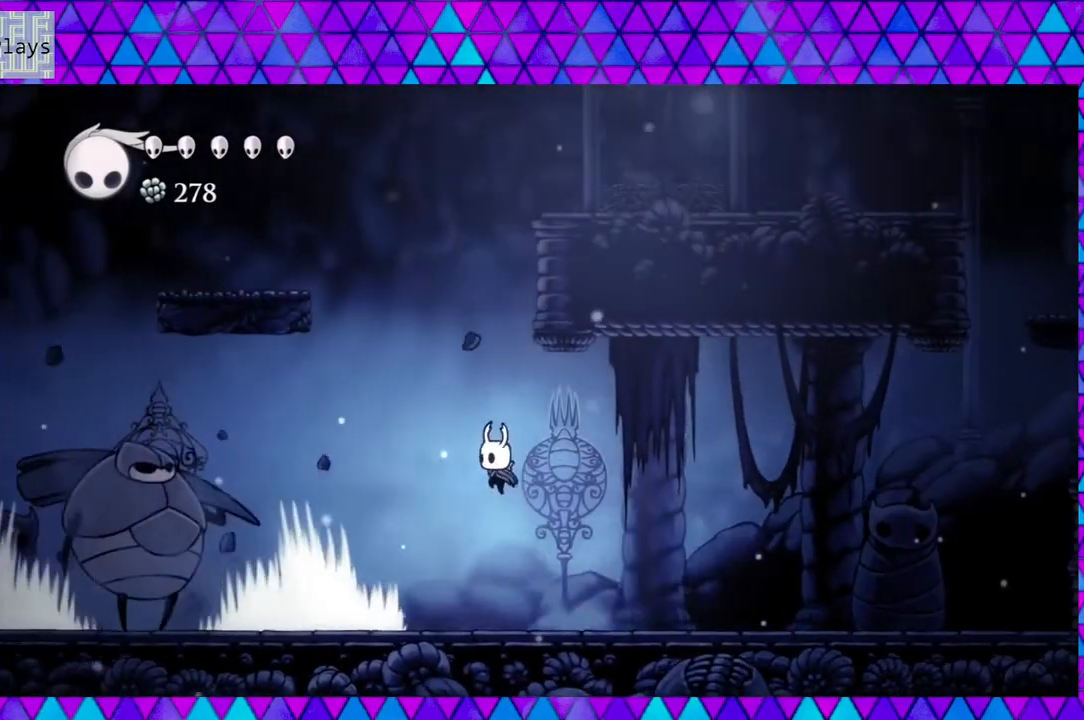
{"buttons": ["DPAD_LEFT"], "left_stick": "left", "right_stick": "center", "events": [[117, "B", "up"]]}
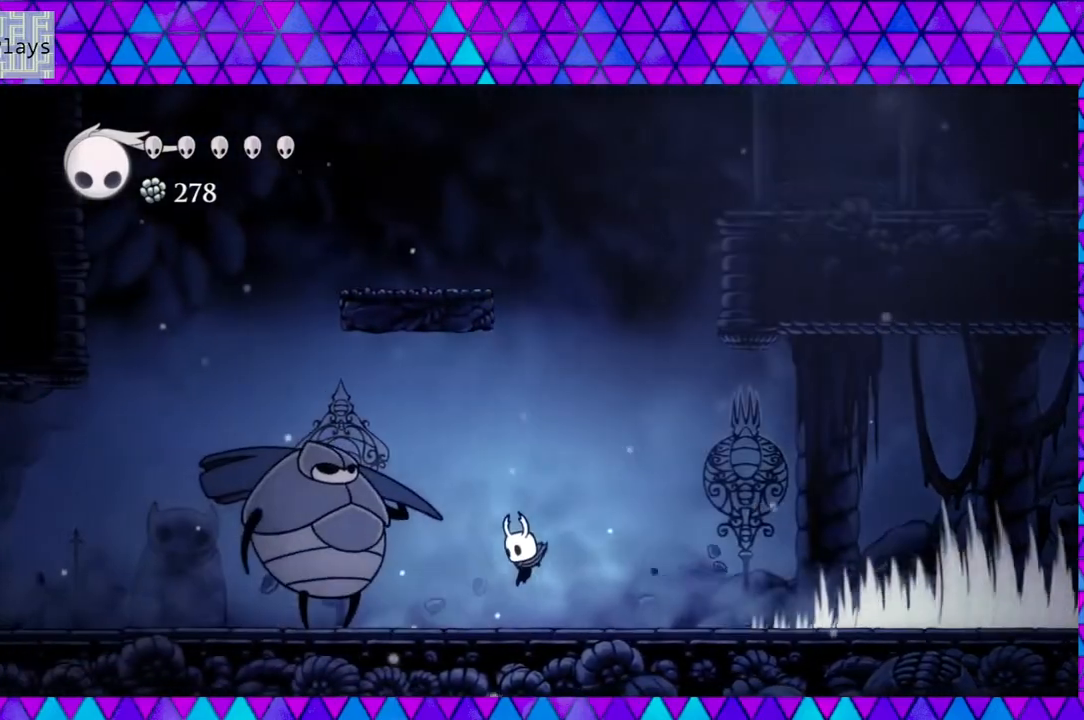
{"buttons": ["DPAD_RIGHT"], "left_stick": "left", "right_stick": "center", "events": [[133, "Y", "down"], [233, "DPAD_LEFT", "up"], [250, "DPAD_UP", "down"], [283, "DPAD_RIGHT", "down"], [283, "DPAD_UP", "up"], [283, "Y", "up"]]}
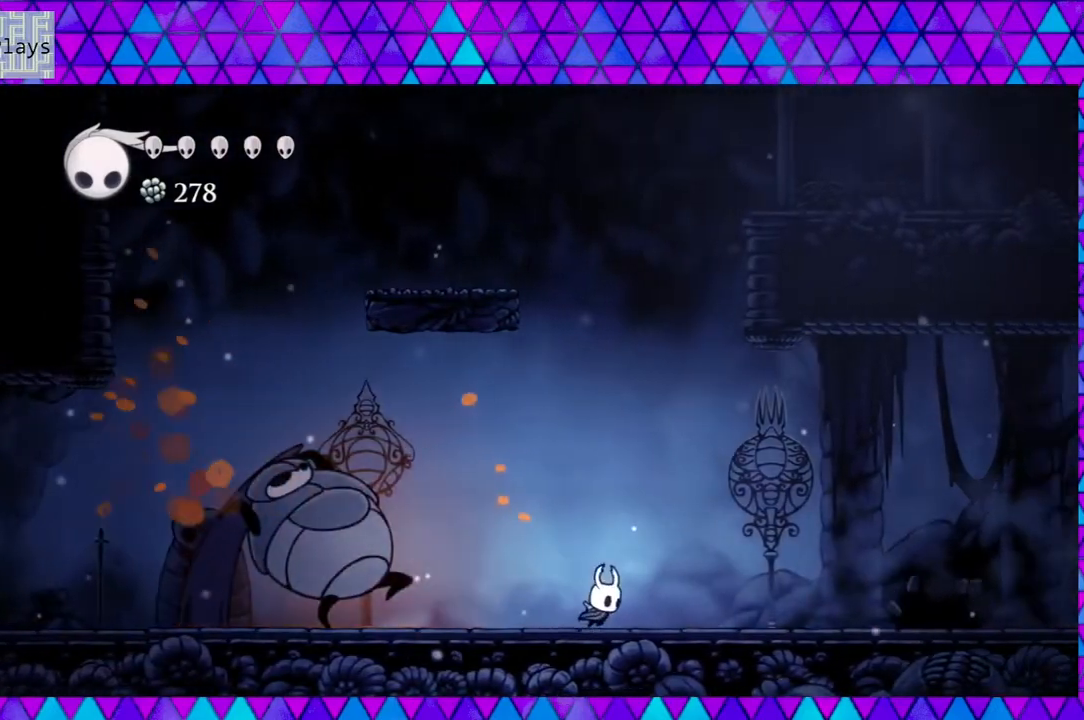
{"buttons": ["B", "DPAD_LEFT"], "left_stick": "left", "right_stick": "center", "events": [[83, "B", "down"], [317, "DPAD_RIGHT", "up"], [350, "DPAD_LEFT", "down"]]}
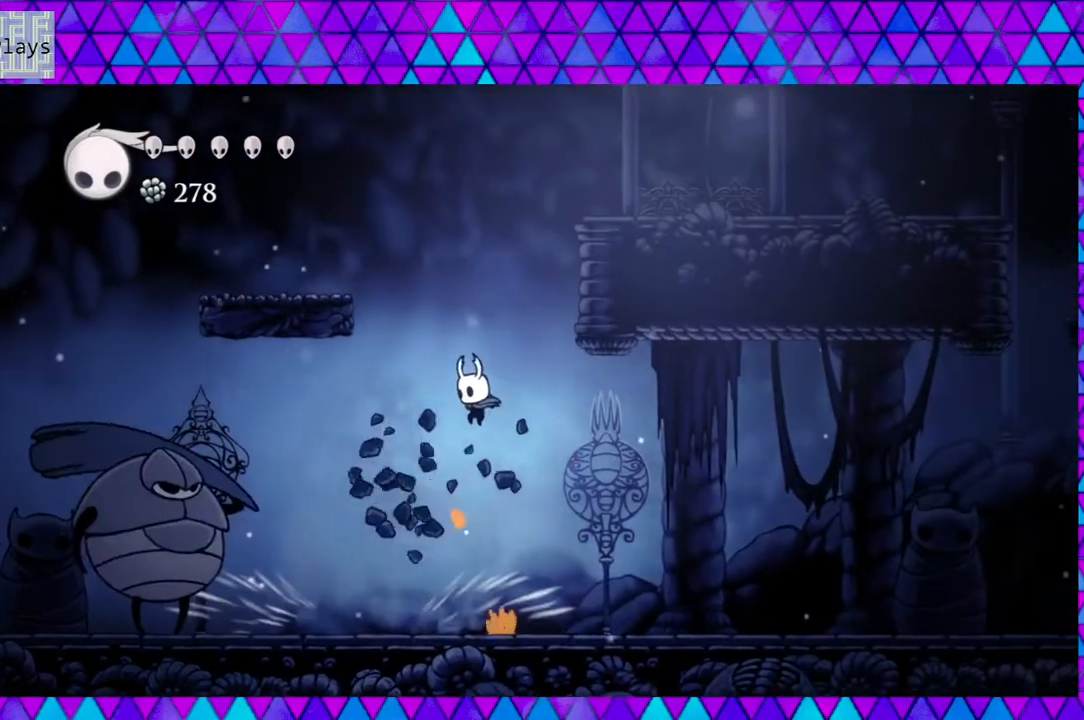
{"buttons": ["Y", "DPAD_LEFT"], "left_stick": "left", "right_stick": "center", "events": [[33, "B", "up"], [367, "Y", "down"]]}
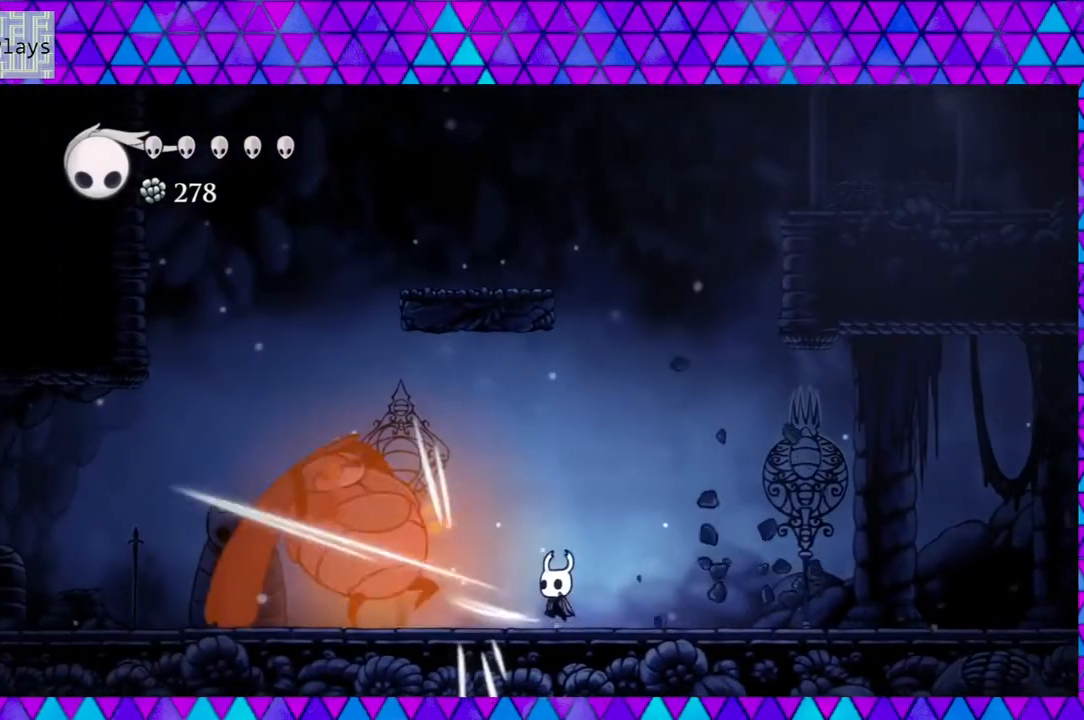
{"buttons": ["B"], "left_stick": "left", "right_stick": "center", "events": [[33, "DPAD_LEFT", "up"], [67, "DPAD_UP", "down"], [67, "Y", "up"], [83, "DPAD_RIGHT", "down"], [83, "DPAD_UP", "up"], [250, "B", "down"], [500, "DPAD_RIGHT", "up"]]}
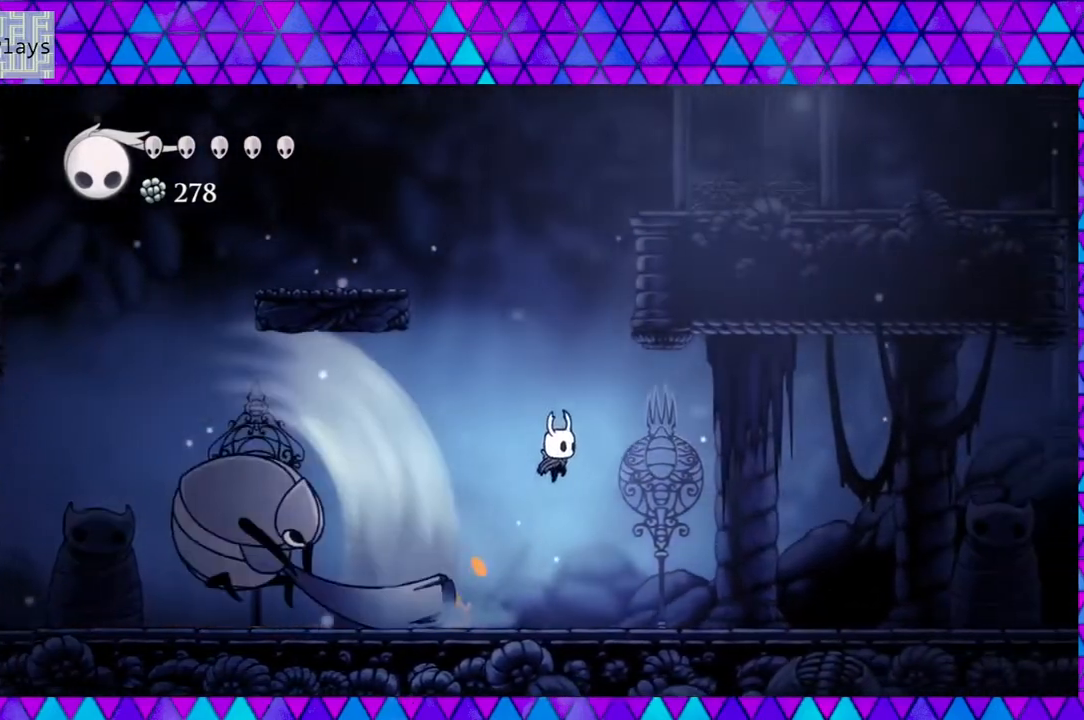
{"buttons": ["DPAD_LEFT"], "left_stick": "left", "right_stick": "center", "events": [[67, "DPAD_LEFT", "down"], [317, "B", "up"]]}
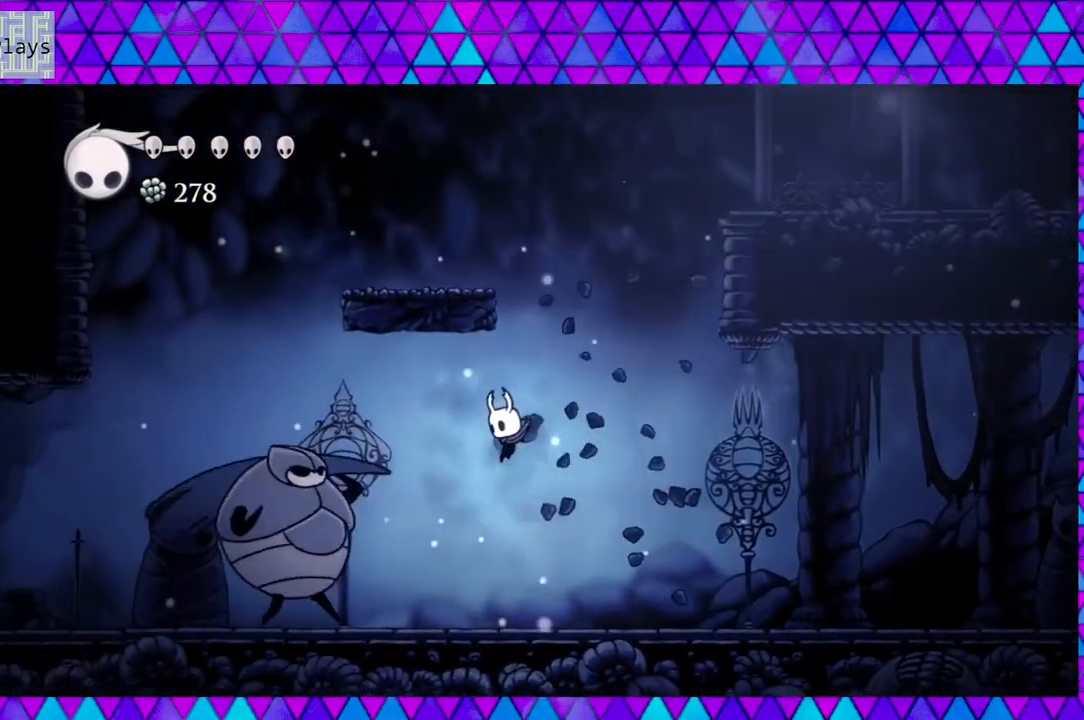
{"buttons": ["B", "DPAD_RIGHT"], "left_stick": "left", "right_stick": "center", "events": [[117, "Y", "down"], [183, "DPAD_LEFT", "up"], [267, "DPAD_RIGHT", "down"], [267, "Y", "up"], [433, "B", "down"]]}